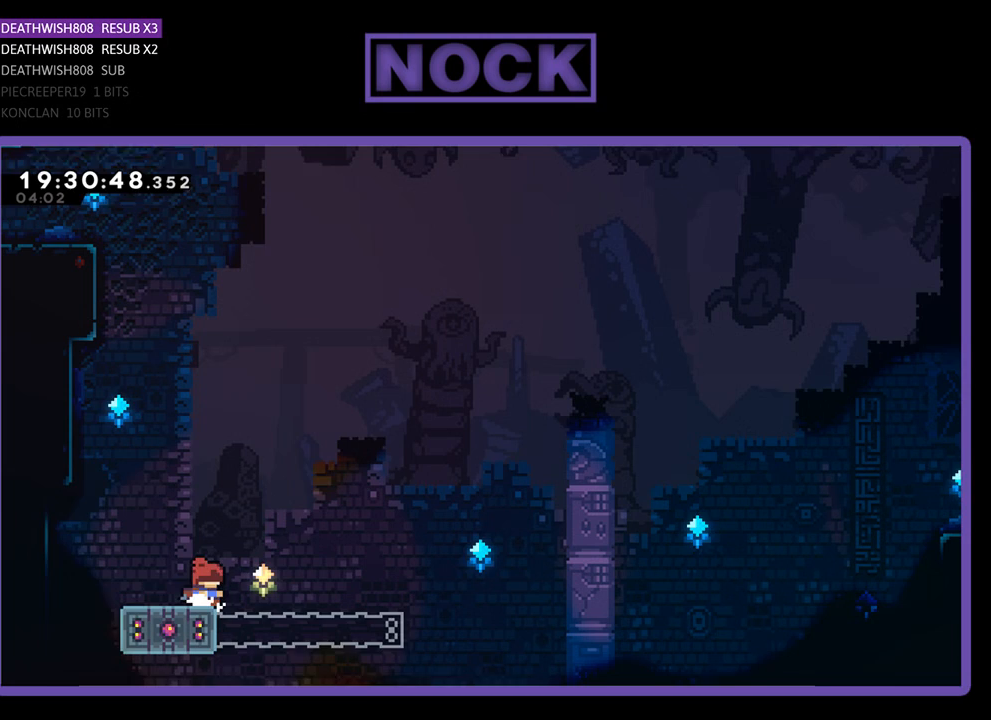
Gameplay with a controller (PlayStation layout); each line is a JSON object with the inputs held at the frame after it. "events" lists button and stick changes between this image and that frame as [ms after this image, input, new state], when the widget could be followed in between.
{"buttons": ["R2"], "left_stick": "center", "right_stick": "center", "events": [[200, "DPAD_LEFT", "down"], [433, "DPAD_LEFT", "up"]]}
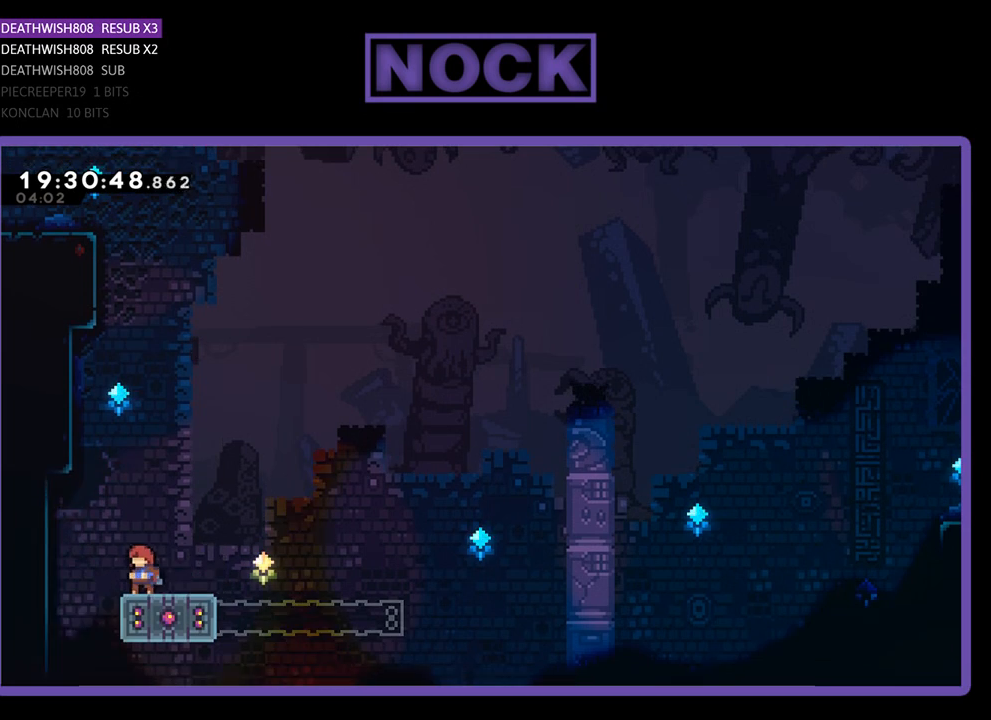
{"buttons": ["R2", "DPAD_RIGHT"], "left_stick": "center", "right_stick": "center", "events": [[100, "DPAD_RIGHT", "down"], [267, "CIRCLE", "down"], [500, "CIRCLE", "up"]]}
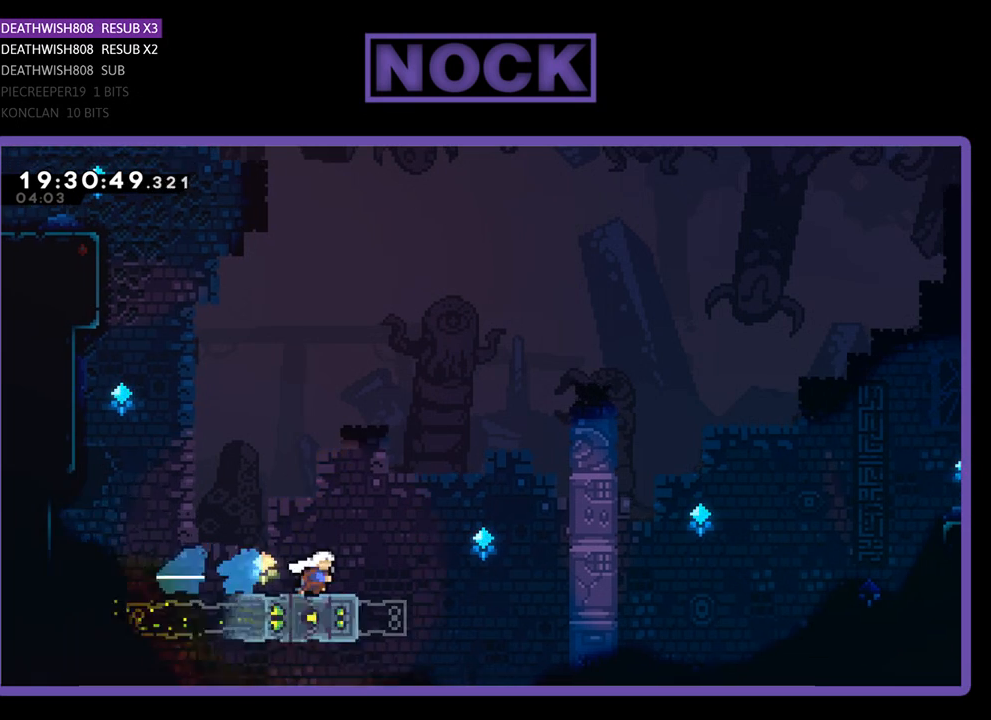
{"buttons": ["CROSS", "R2", "DPAD_UP", "DPAD_RIGHT"], "left_stick": "center", "right_stick": "center", "events": [[67, "DPAD_UP", "down"], [167, "CROSS", "down"]]}
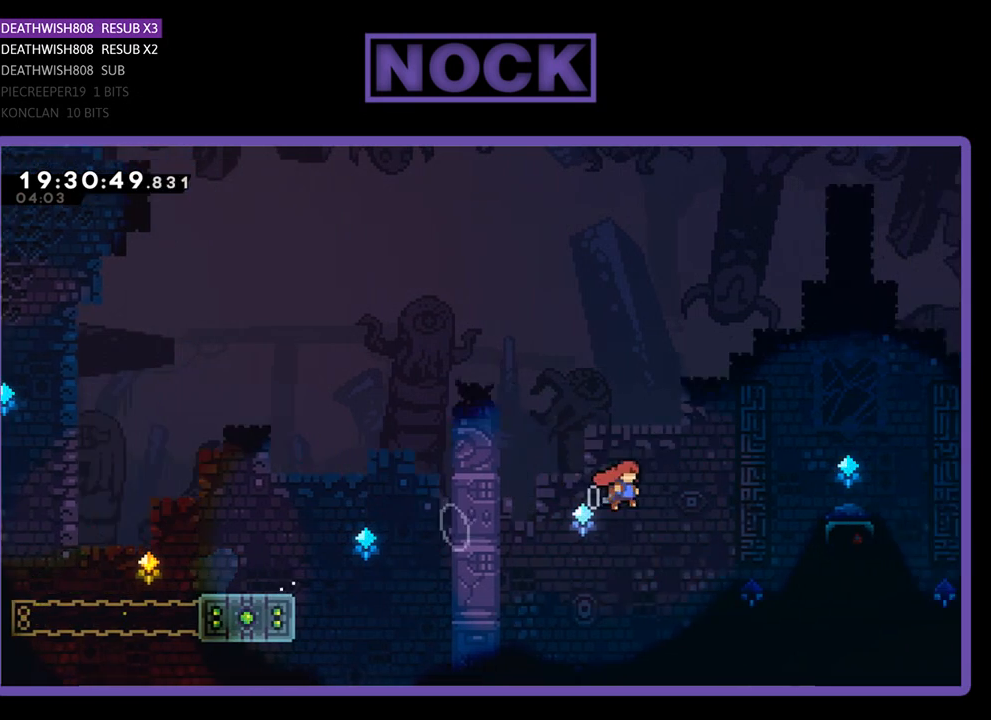
{"buttons": ["CROSS", "CIRCLE", "R2", "DPAD_UP", "DPAD_RIGHT"], "left_stick": "center", "right_stick": "center", "events": [[200, "CIRCLE", "down"]]}
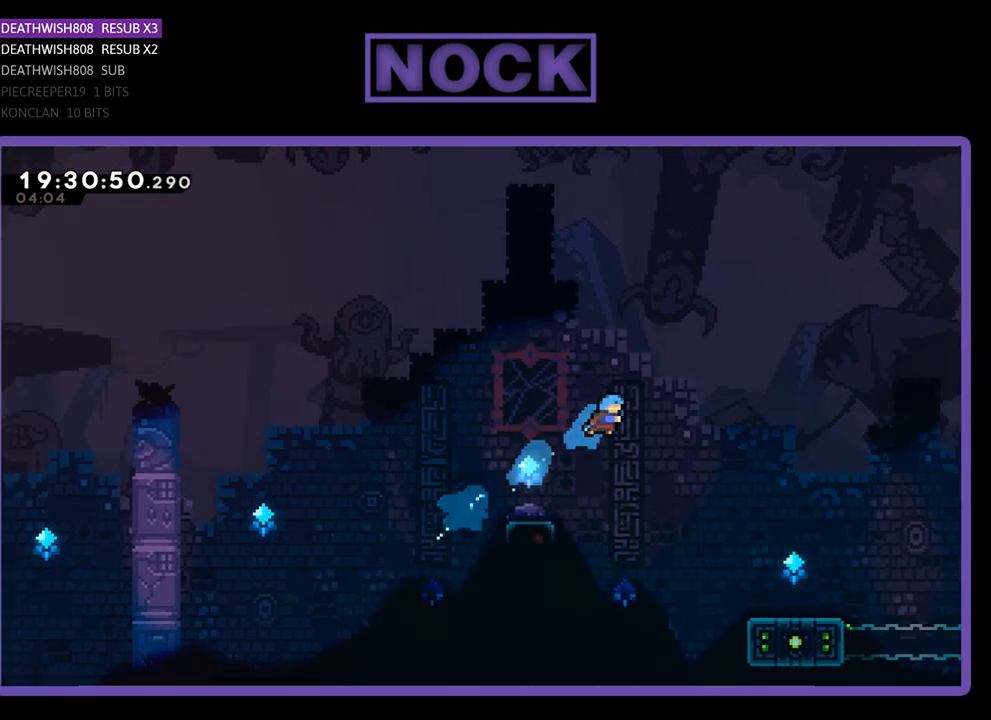
{"buttons": ["R2", "DPAD_RIGHT"], "left_stick": "center", "right_stick": "center", "events": [[33, "CROSS", "up"], [200, "CIRCLE", "up"], [400, "DPAD_UP", "up"]]}
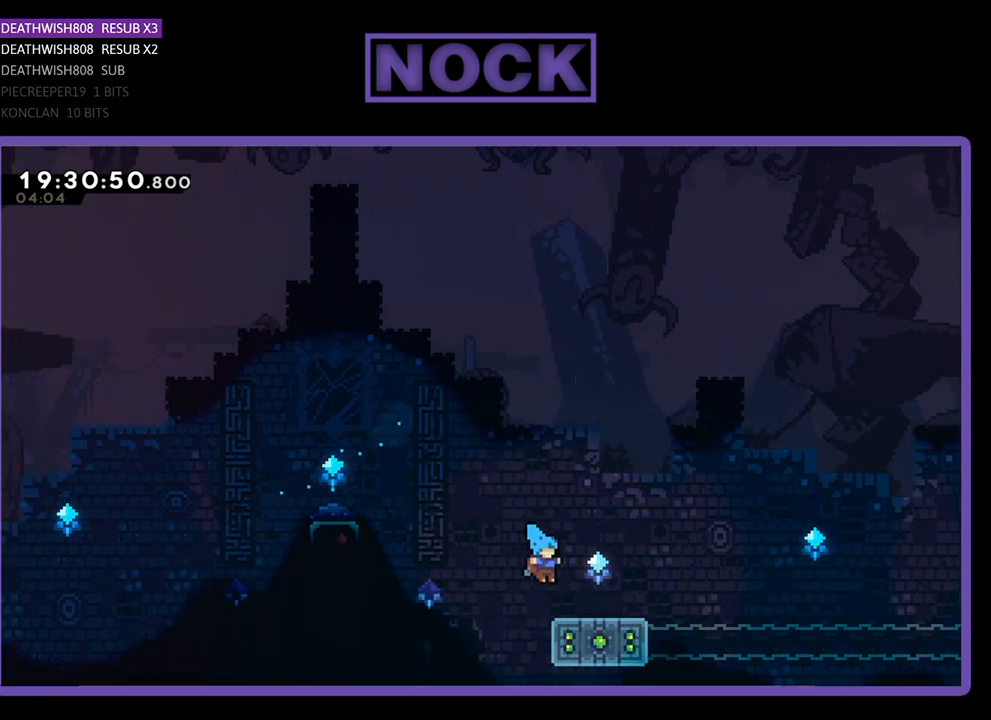
{"buttons": ["R2"], "left_stick": "center", "right_stick": "center", "events": [[133, "DPAD_RIGHT", "up"]]}
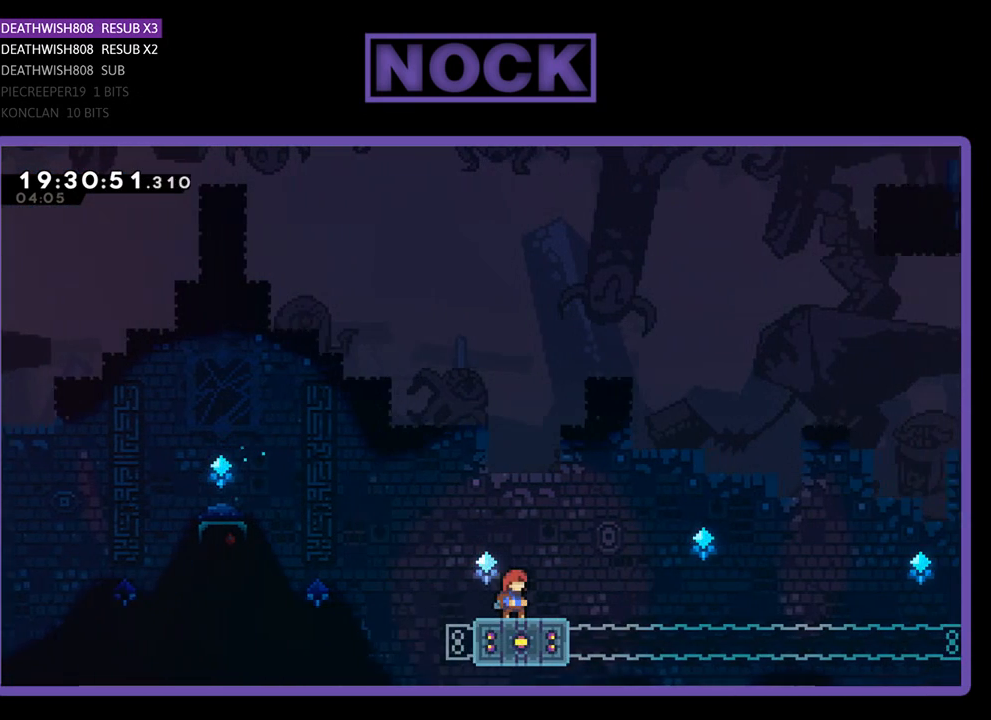
{"buttons": ["R2", "DPAD_RIGHT"], "left_stick": "center", "right_stick": "center", "events": [[433, "DPAD_RIGHT", "down"]]}
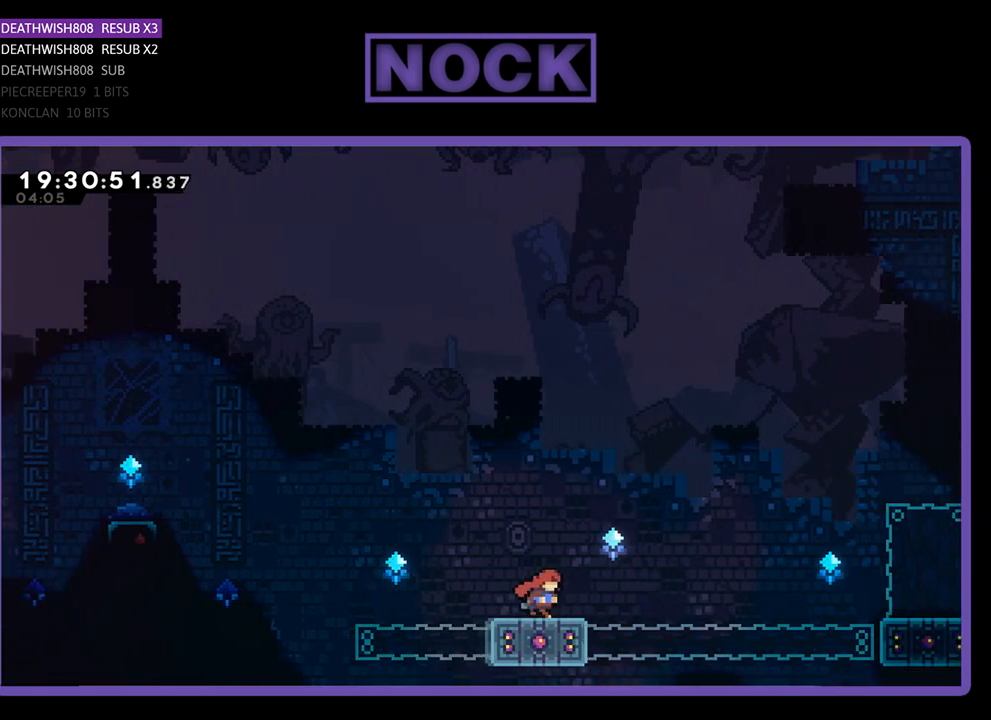
{"buttons": ["CROSS", "R2", "DPAD_RIGHT"], "left_stick": "center", "right_stick": "center", "events": [[267, "CROSS", "down"]]}
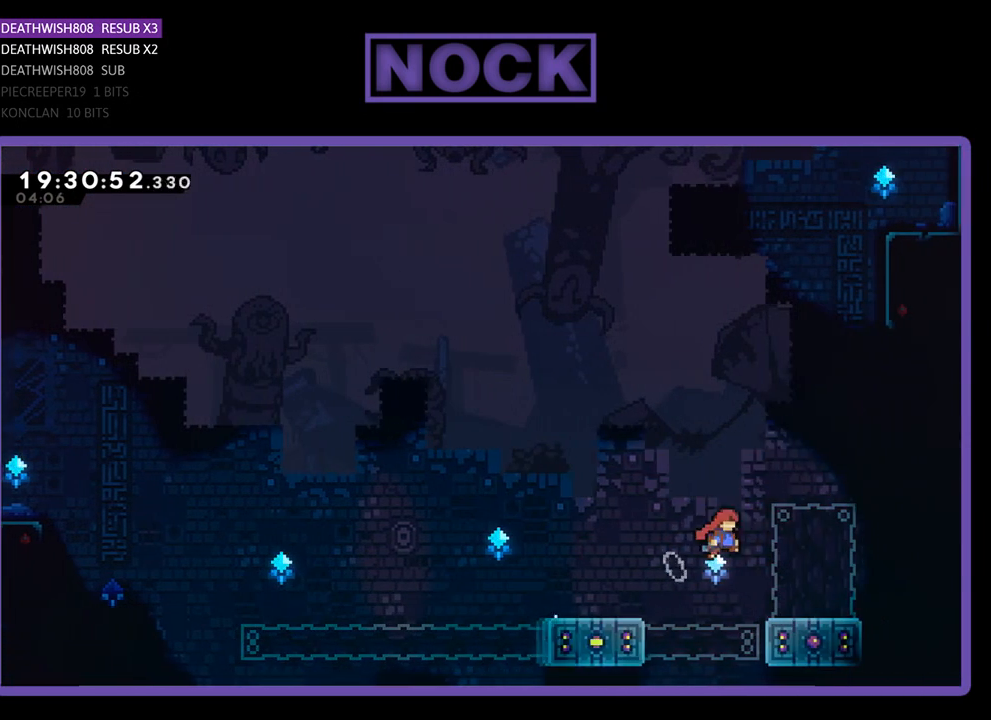
{"buttons": ["R2"], "left_stick": "center", "right_stick": "center", "events": [[67, "CROSS", "up"], [167, "DPAD_RIGHT", "up"], [267, "DPAD_LEFT", "down"], [433, "DPAD_LEFT", "up"]]}
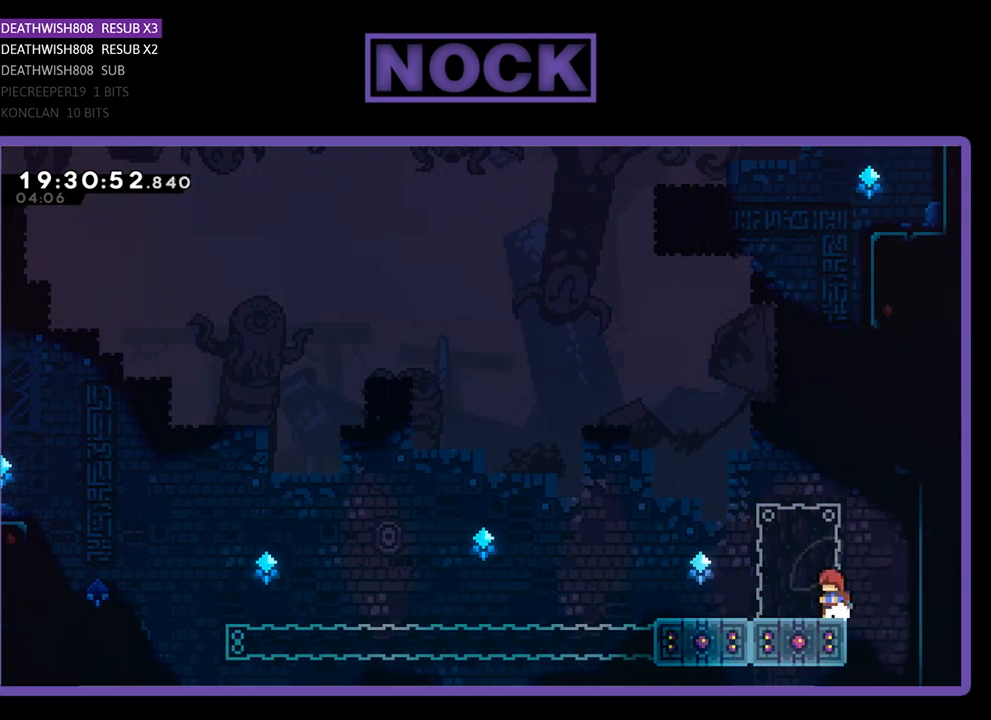
{"buttons": ["R2", "DPAD_UP"], "left_stick": "center", "right_stick": "center", "events": [[100, "DPAD_LEFT", "down"], [233, "DPAD_LEFT", "up"], [467, "DPAD_UP", "down"]]}
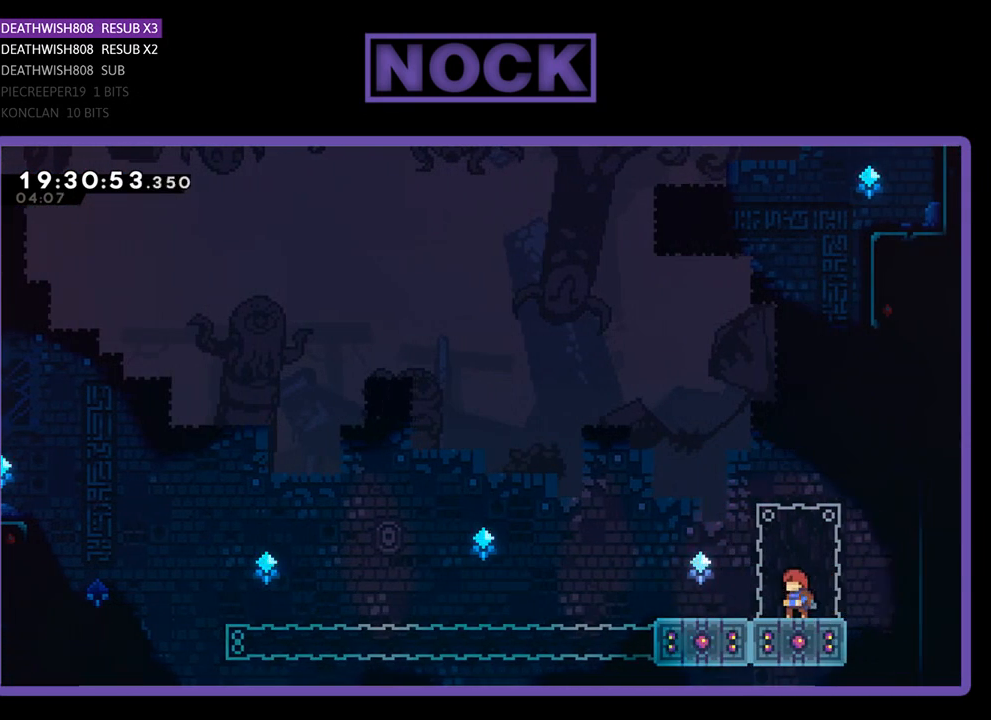
{"buttons": ["CROSS", "R2", "DPAD_UP"], "left_stick": "center", "right_stick": "center", "events": [[100, "CIRCLE", "down"], [300, "CIRCLE", "up"], [367, "CROSS", "down"]]}
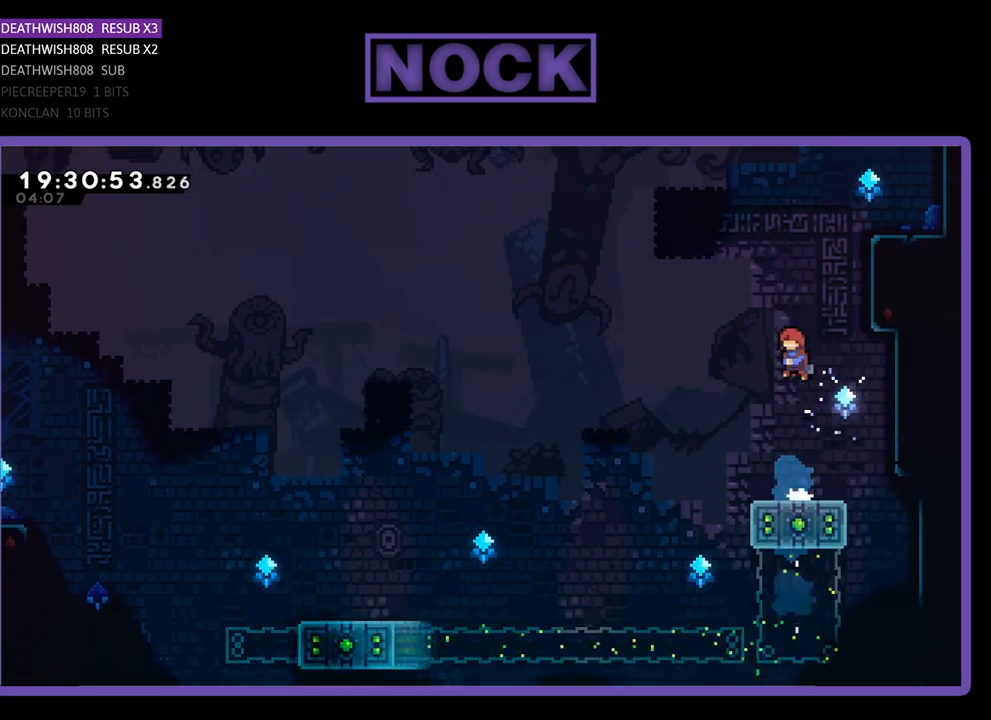
{"buttons": ["CROSS", "R2", "DPAD_UP", "DPAD_RIGHT"], "left_stick": "center", "right_stick": "center", "events": [[200, "DPAD_RIGHT", "down"]]}
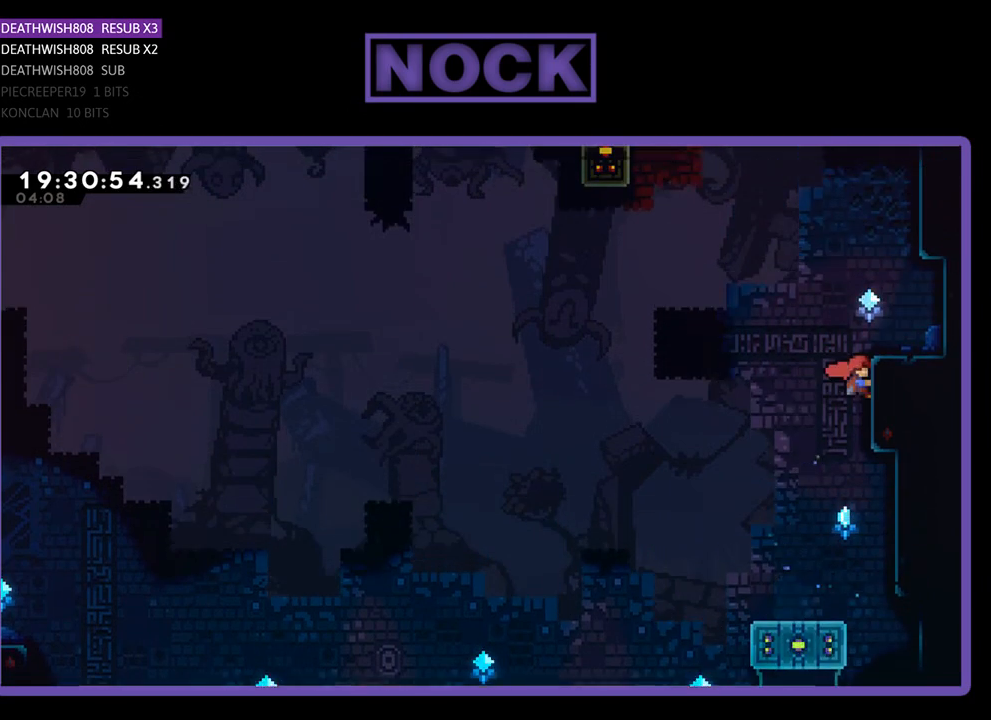
{"buttons": ["R2"], "left_stick": "center", "right_stick": "center", "events": [[67, "CROSS", "up"], [133, "CROSS", "down"], [133, "DPAD_RIGHT", "up"], [267, "DPAD_RIGHT", "down"], [333, "CROSS", "up"], [400, "DPAD_UP", "up"], [467, "DPAD_RIGHT", "up"]]}
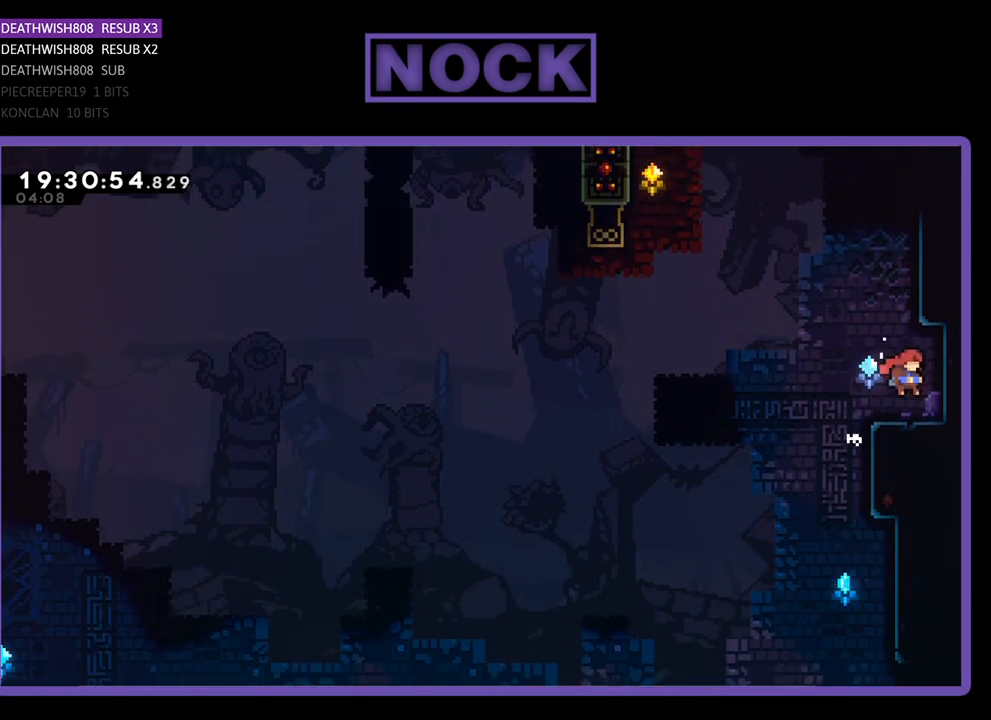
{"buttons": ["CIRCLE", "R2", "DPAD_UP", "DPAD_LEFT"], "left_stick": "center", "right_stick": "center", "events": [[167, "DPAD_LEFT", "down"], [233, "CROSS", "down"], [267, "DPAD_UP", "down"], [433, "CROSS", "up"], [500, "CIRCLE", "down"]]}
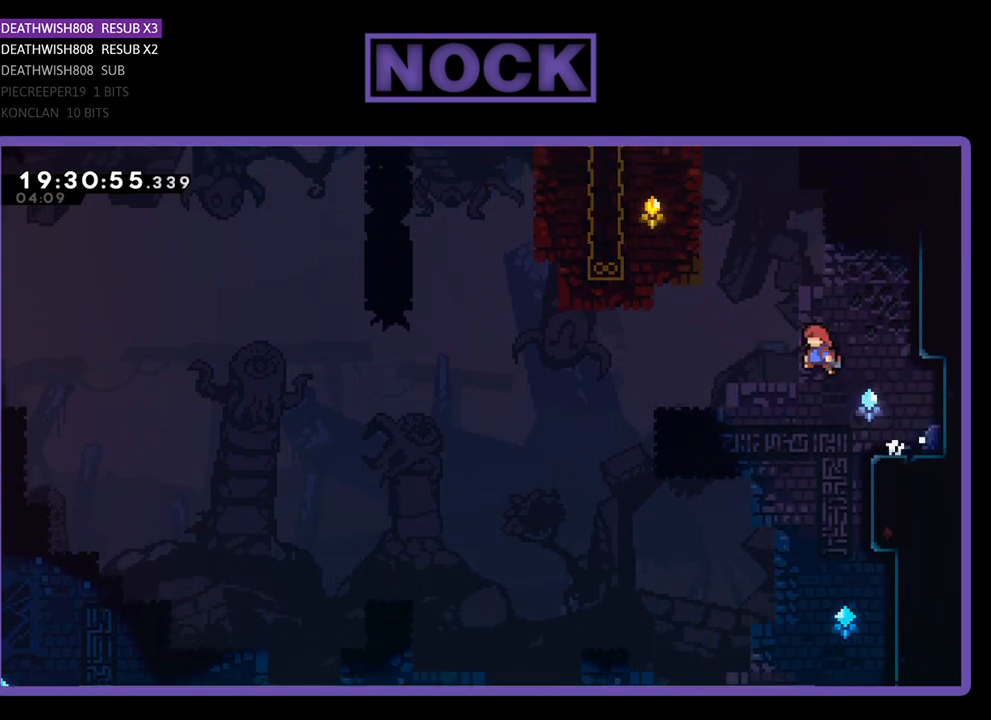
{"buttons": ["CIRCLE", "R2", "DPAD_UP", "DPAD_LEFT"], "left_stick": "center", "right_stick": "center", "events": []}
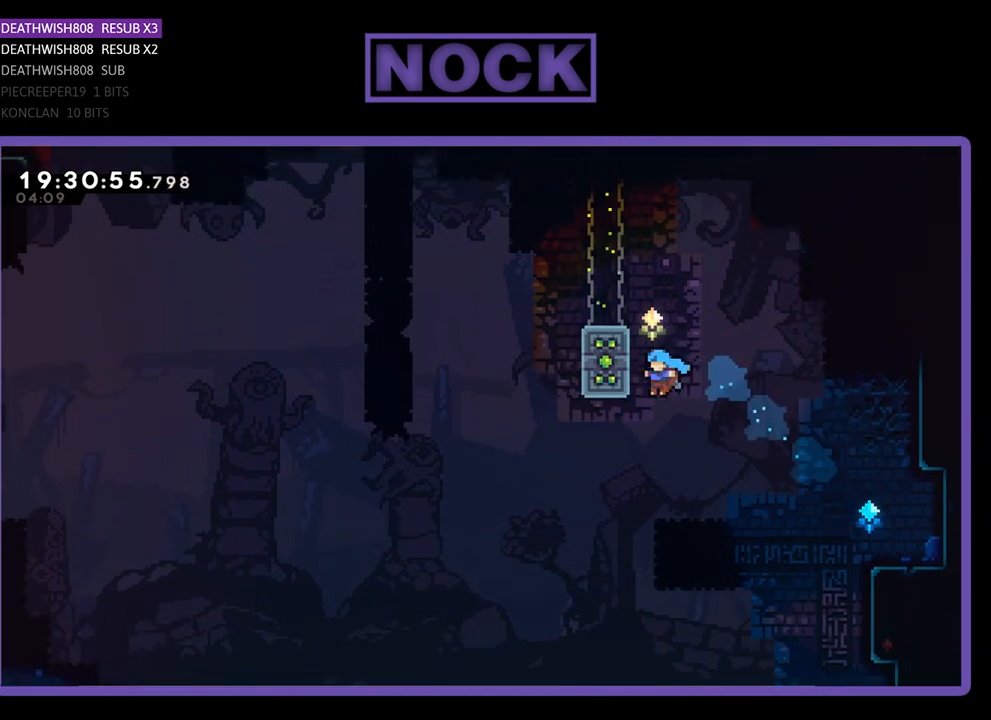
{"buttons": ["R2", "DPAD_UP", "DPAD_LEFT"], "left_stick": "center", "right_stick": "center", "events": [[133, "CIRCLE", "up"], [333, "DPAD_LEFT", "up"], [367, "DPAD_LEFT", "down"]]}
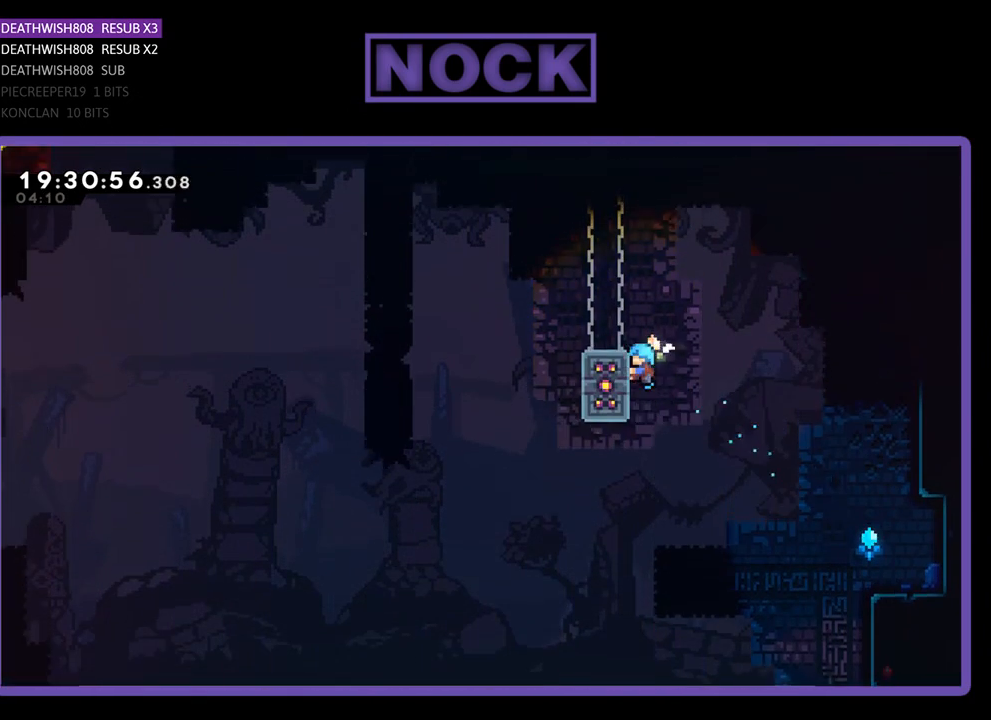
{"buttons": ["R2", "DPAD_LEFT"], "left_stick": "center", "right_stick": "center", "events": [[133, "CROSS", "down"], [267, "DPAD_LEFT", "up"], [267, "DPAD_UP", "up"], [300, "CROSS", "up"], [400, "DPAD_LEFT", "down"]]}
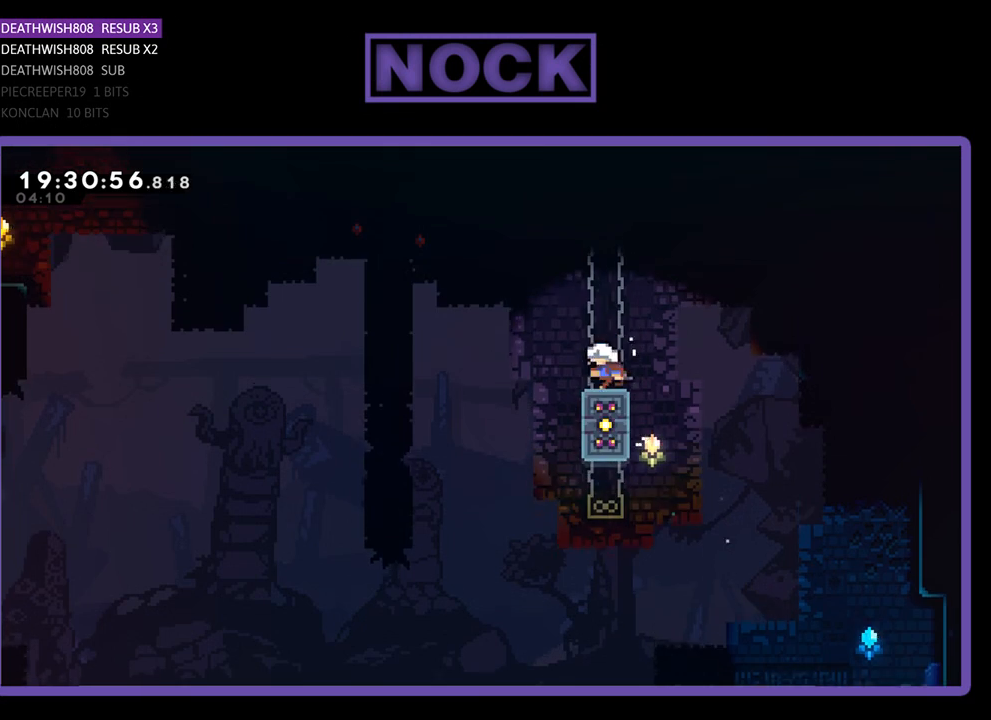
{"buttons": ["CROSS", "R2", "DPAD_LEFT"], "left_stick": "center", "right_stick": "center", "events": [[67, "DPAD_LEFT", "up"], [167, "DPAD_LEFT", "down"], [233, "CROSS", "down"]]}
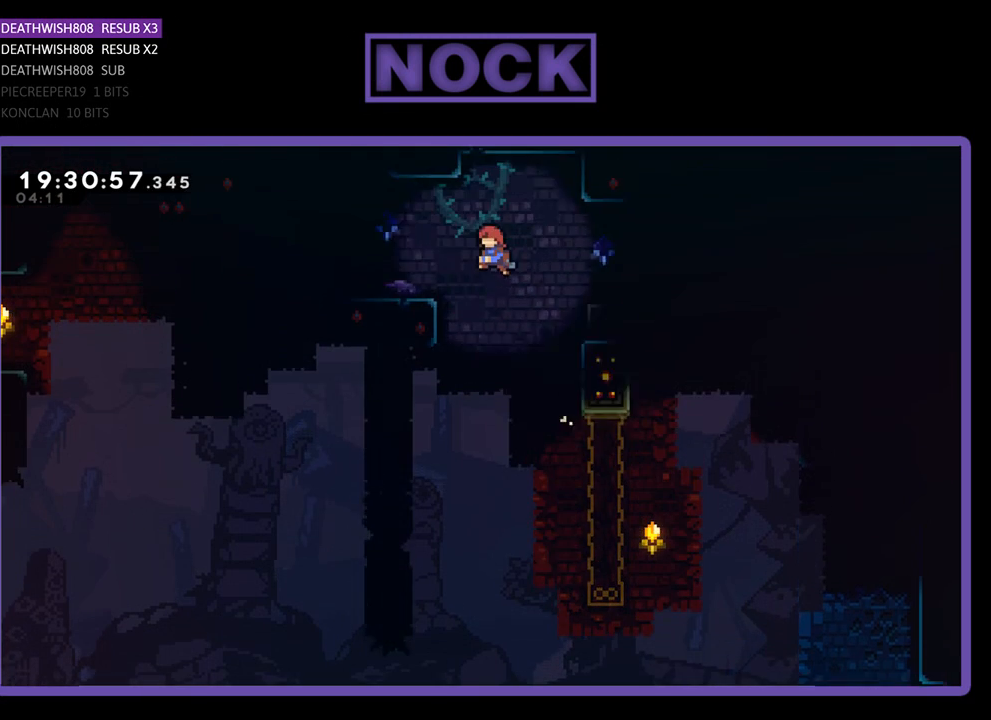
{"buttons": ["R2"], "left_stick": "center", "right_stick": "center", "events": [[200, "CROSS", "up"], [367, "DPAD_UP", "down"], [400, "DPAD_LEFT", "up"], [433, "DPAD_UP", "up"]]}
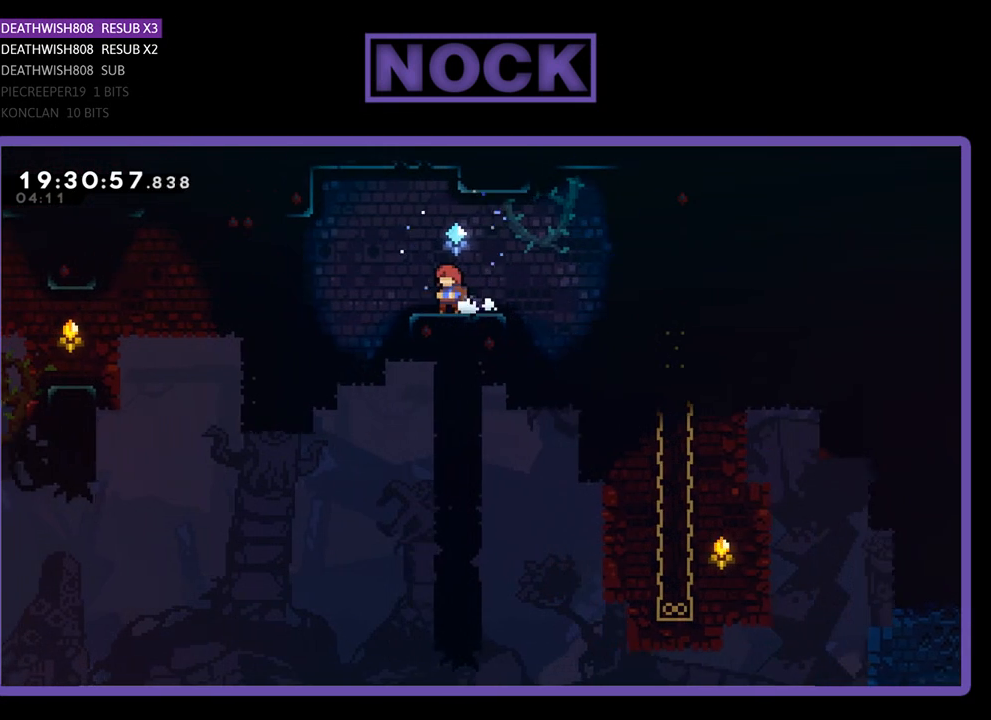
{"buttons": ["CROSS", "R2", "DPAD_LEFT"], "left_stick": "center", "right_stick": "center", "events": [[267, "DPAD_LEFT", "down"], [367, "CROSS", "down"]]}
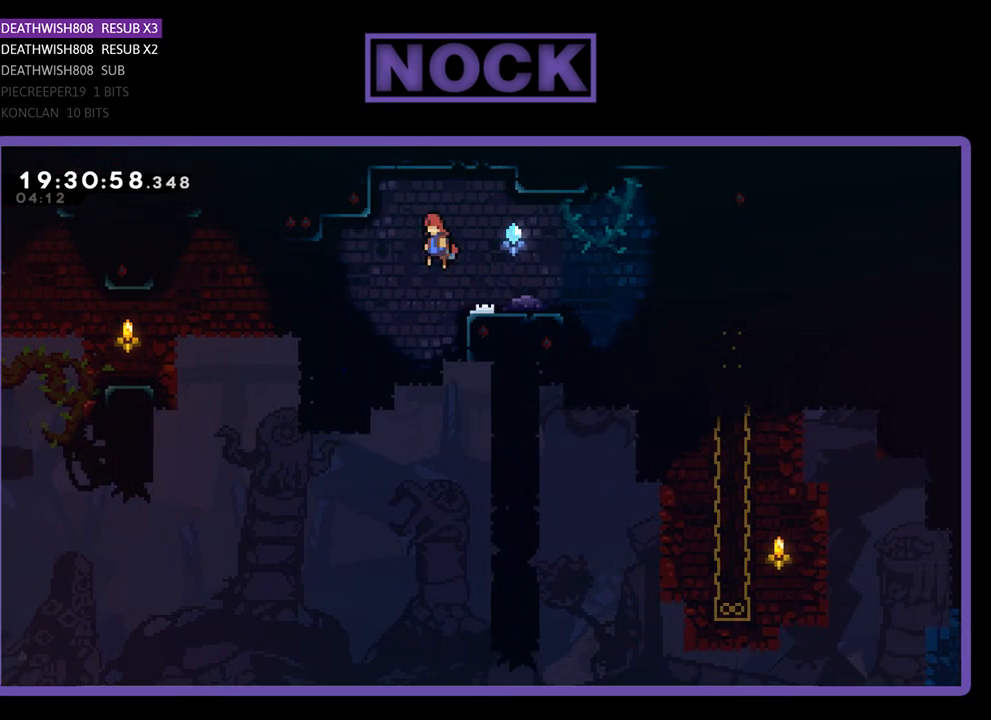
{"buttons": ["R2", "DPAD_LEFT"], "left_stick": "center", "right_stick": "center", "events": [[67, "CROSS", "up"]]}
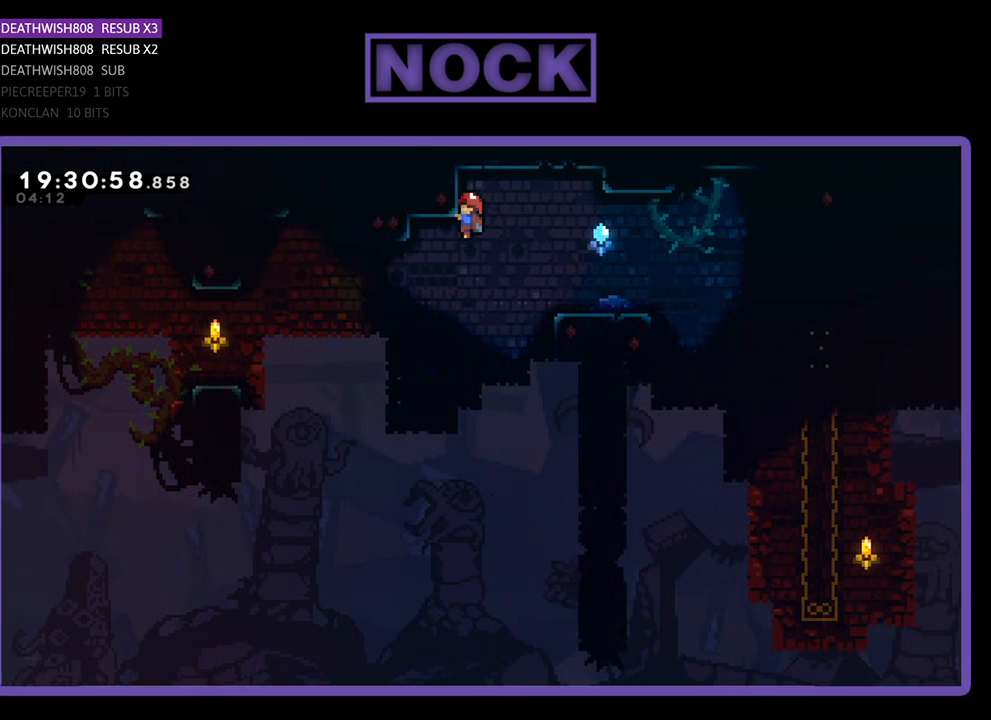
{"buttons": ["R2", "DPAD_DOWN"], "left_stick": "center", "right_stick": "center", "events": [[100, "DPAD_LEFT", "up"], [500, "DPAD_DOWN", "down"]]}
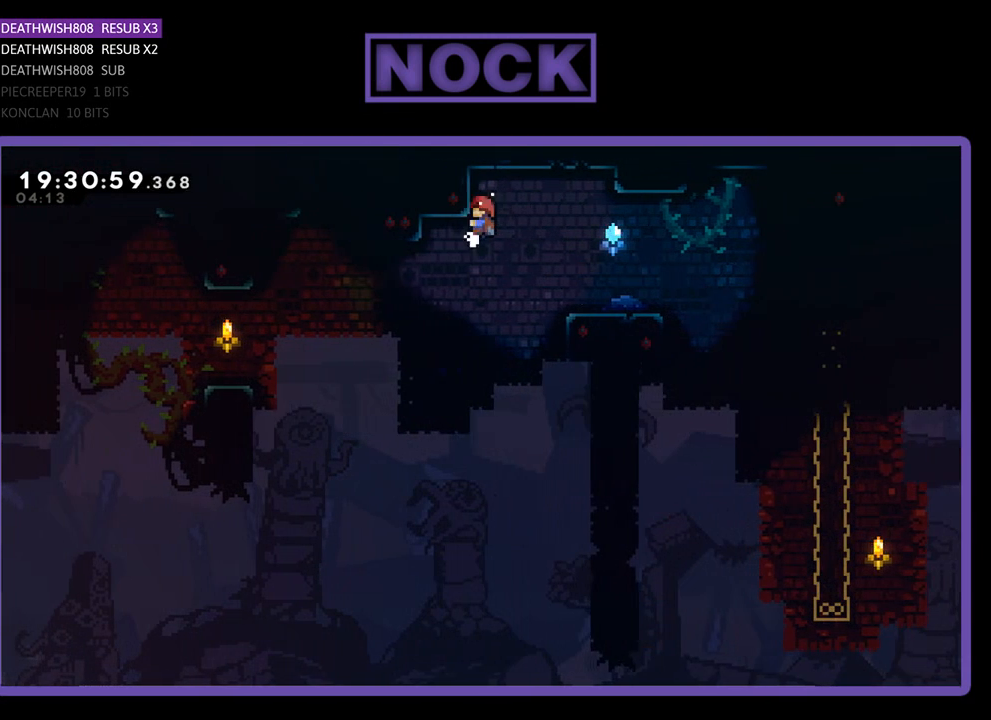
{"buttons": ["CIRCLE", "R2", "DPAD_UP", "DPAD_LEFT"], "left_stick": "center", "right_stick": "center", "events": [[67, "DPAD_LEFT", "down"], [167, "R2", "up"], [267, "DPAD_DOWN", "up"], [367, "R2", "down"], [400, "DPAD_UP", "down"], [467, "CIRCLE", "down"]]}
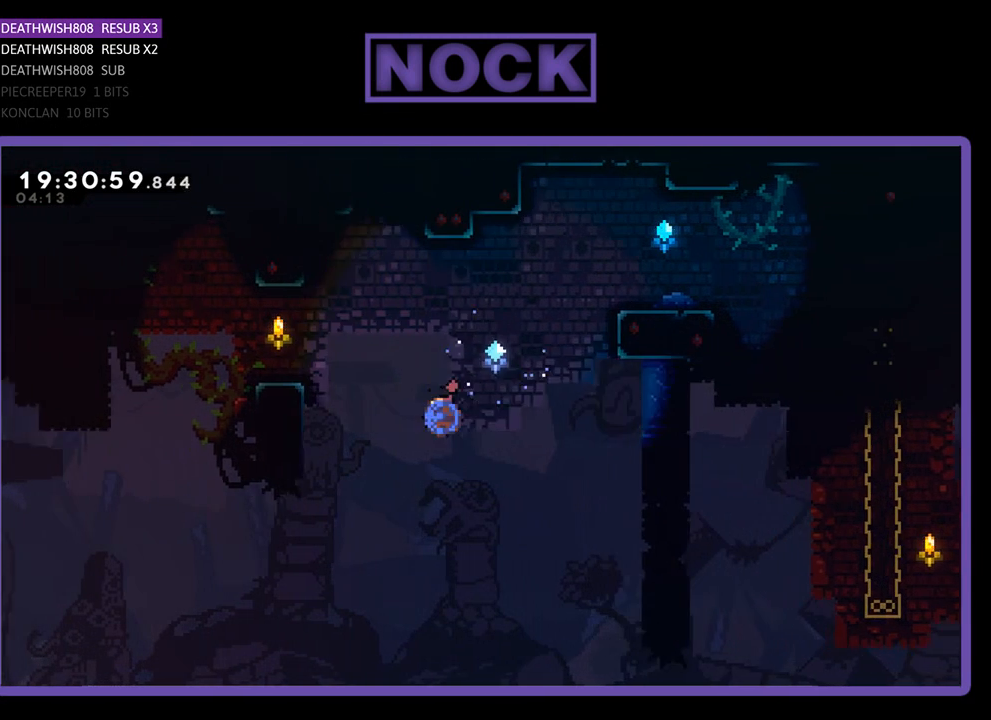
{"buttons": ["R2"], "left_stick": "center", "right_stick": "center", "events": [[200, "CIRCLE", "up"], [233, "DPAD_UP", "up"], [300, "DPAD_LEFT", "up"]]}
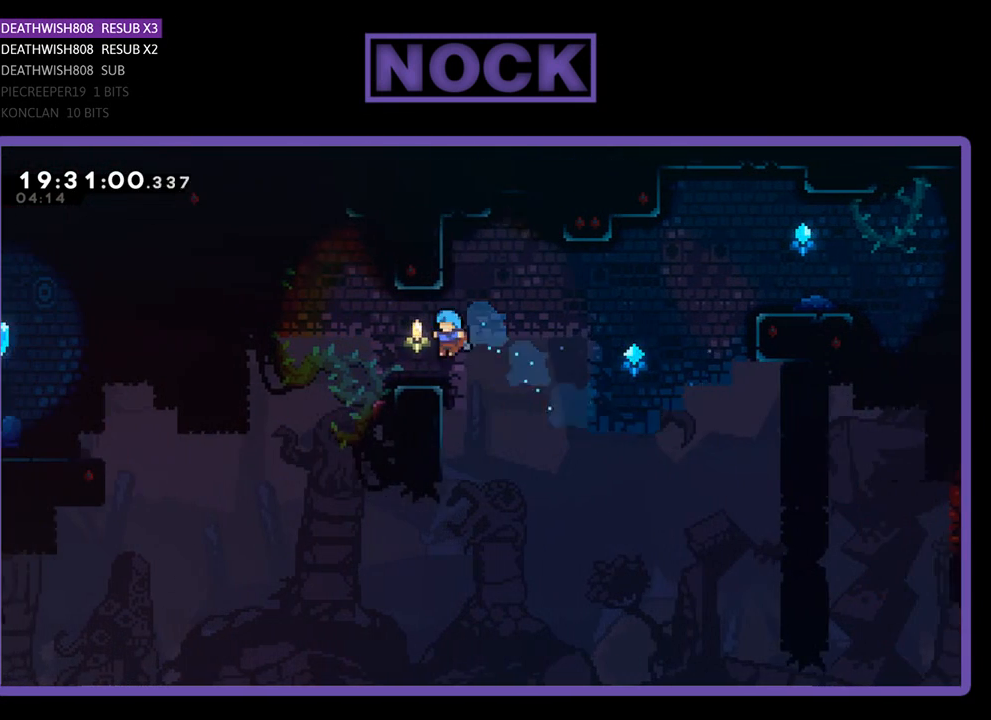
{"buttons": ["R2", "DPAD_LEFT"], "left_stick": "center", "right_stick": "center", "events": [[33, "DPAD_LEFT", "down"], [100, "DPAD_LEFT", "up"], [367, "DPAD_LEFT", "down"]]}
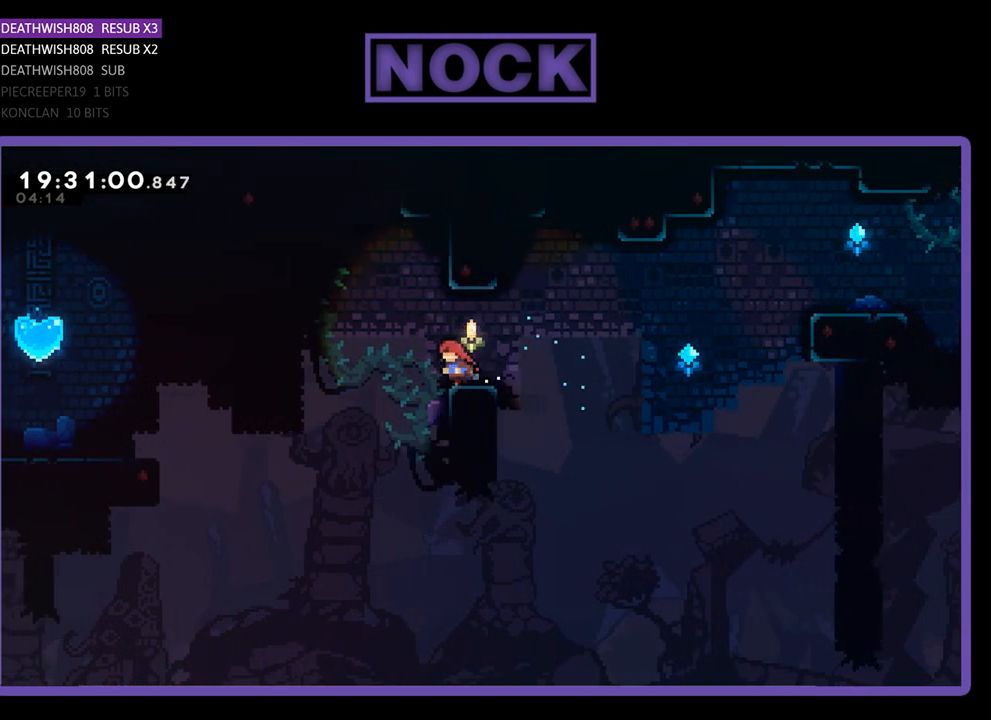
{"buttons": ["R2", "DPAD_LEFT"], "left_stick": "center", "right_stick": "center", "events": [[67, "CROSS", "down"], [433, "CROSS", "up"]]}
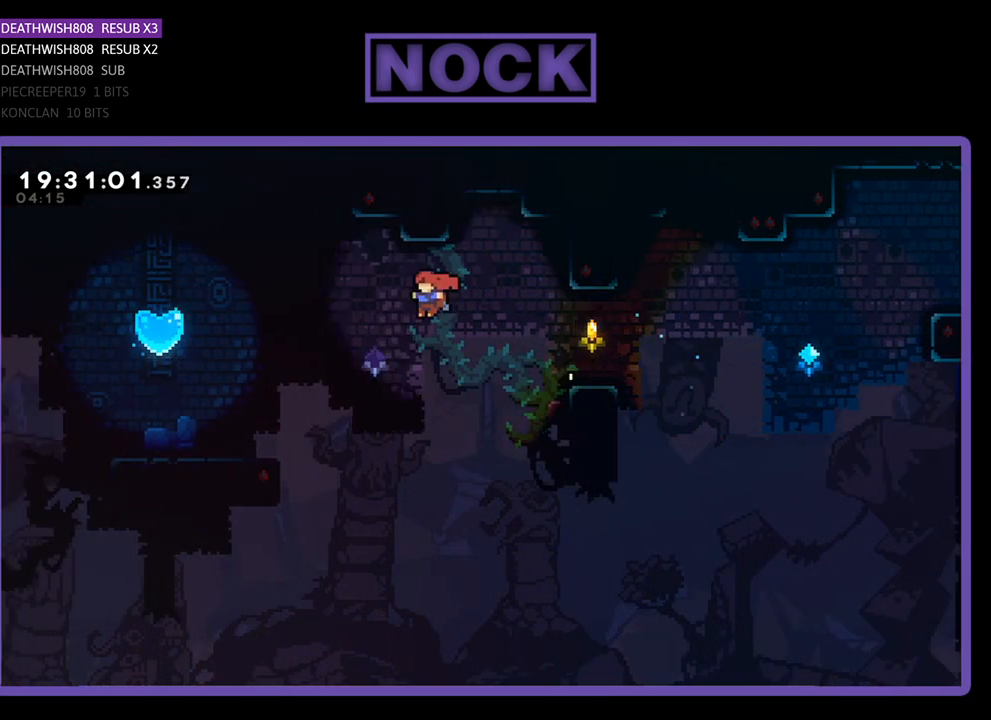
{"buttons": ["R2", "DPAD_UP"], "left_stick": "center", "right_stick": "center", "events": [[233, "CIRCLE", "down"], [500, "CIRCLE", "up"], [500, "DPAD_LEFT", "up"], [500, "DPAD_UP", "down"]]}
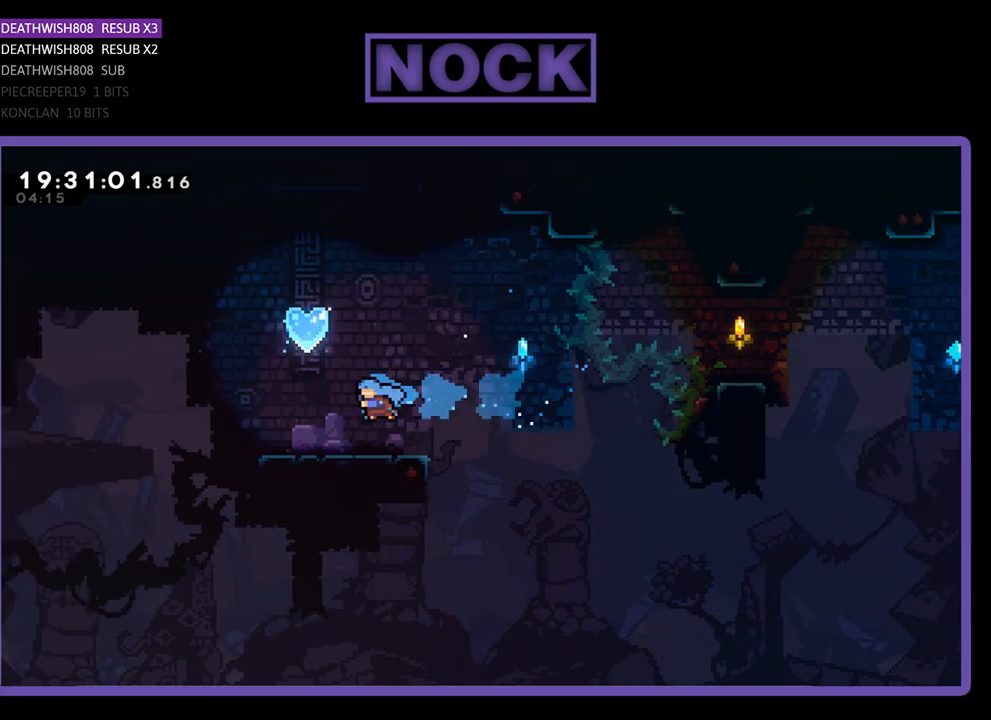
{"buttons": ["R2", "DPAD_LEFT"], "left_stick": "center", "right_stick": "center", "events": [[33, "DPAD_UP", "up"], [167, "DPAD_RIGHT", "down"], [300, "DPAD_RIGHT", "up"], [433, "DPAD_LEFT", "down"]]}
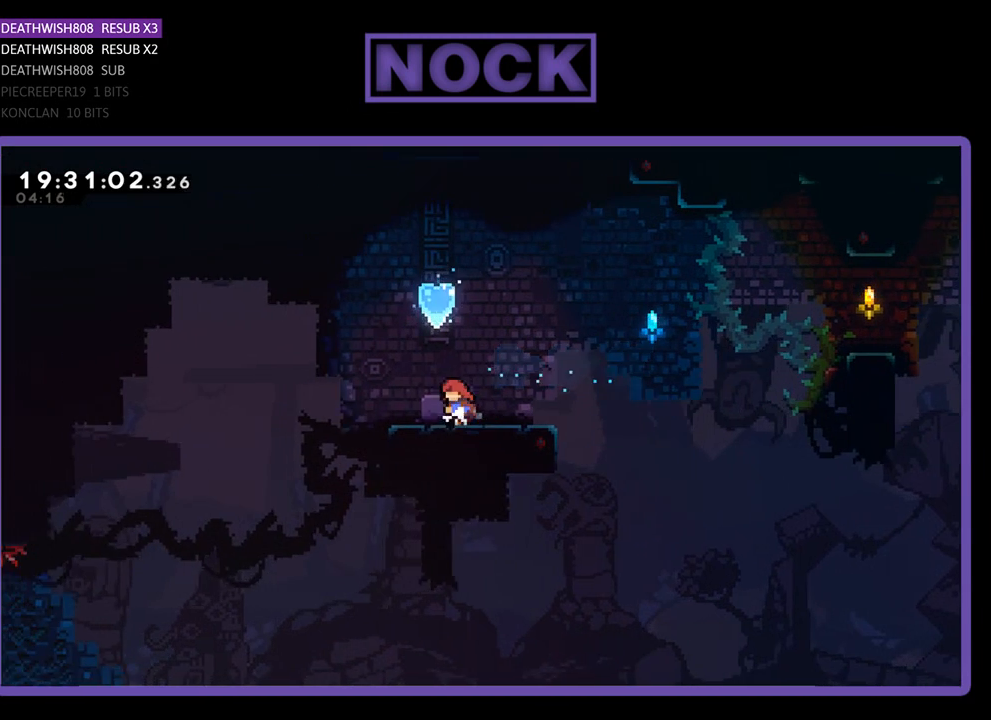
{"buttons": ["R2", "DPAD_UP"], "left_stick": "center", "right_stick": "center", "events": [[33, "DPAD_LEFT", "up"], [67, "CROSS", "down"], [200, "CROSS", "up"], [233, "DPAD_UP", "down"], [300, "CIRCLE", "down"], [467, "CIRCLE", "up"]]}
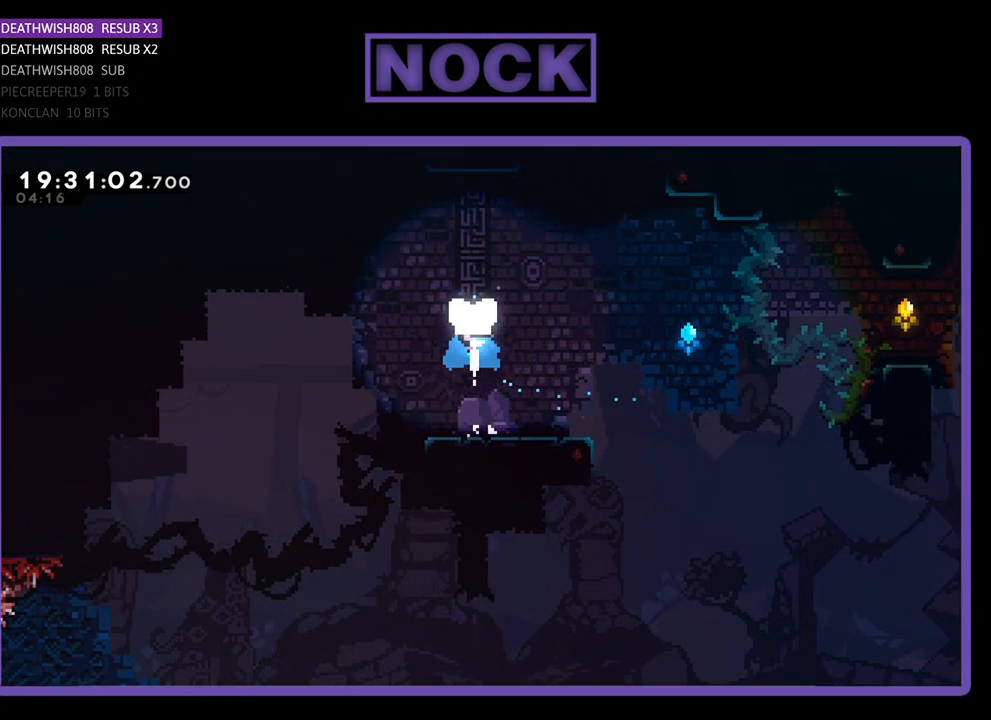
{"buttons": [], "left_stick": "center", "right_stick": "center", "events": [[67, "DPAD_UP", "up"], [200, "R2", "up"]]}